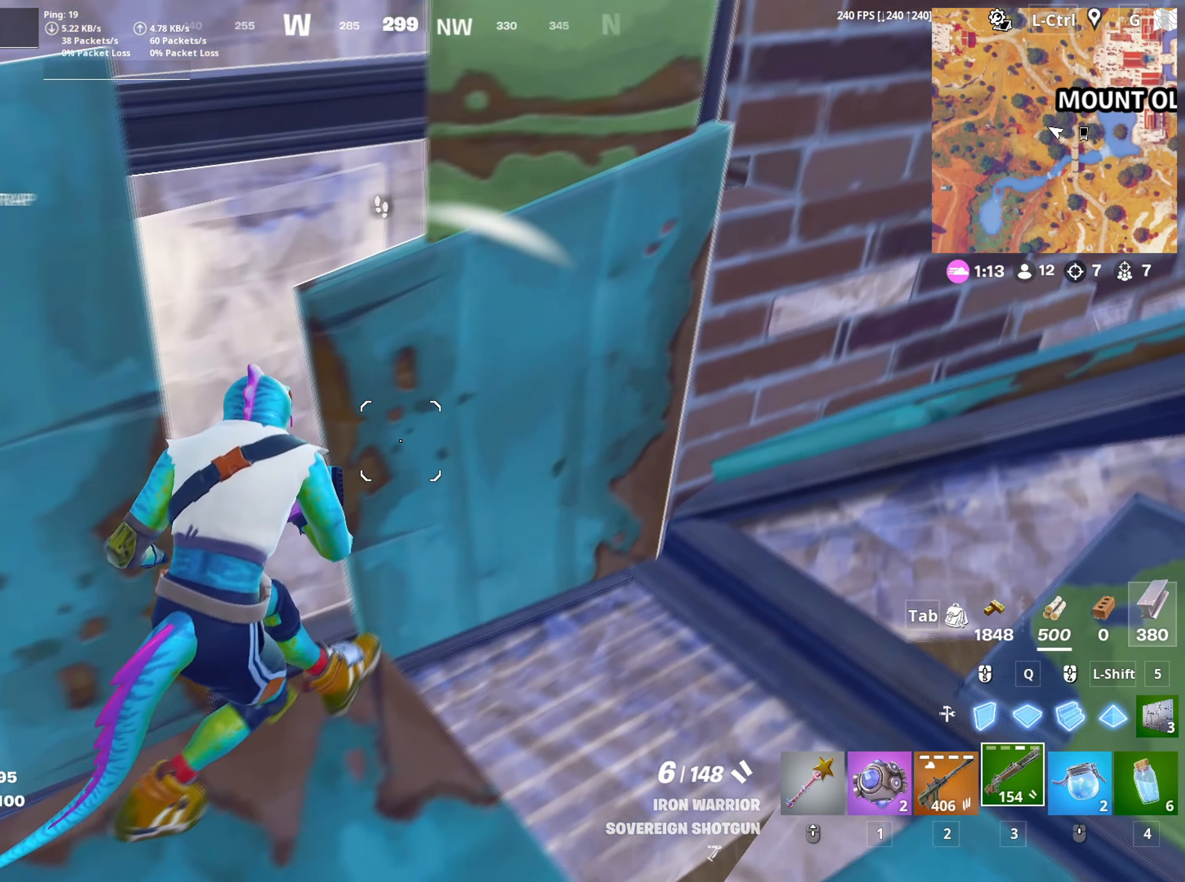
Gameplay with keyboard and mouse; each line is a JSON object with the keys and mouse buttons held at the frame after it. "events" lists presses ("down") and releases ("up") of "1", "2", "3", "4", "5", "a", "alt", "c", "caps_lock", "ctrl", "d", "e", "f", "g", "q", "r", "s", "shift", "space", "t", "tab", "v", "w", "x", "z", "mouse_left", "mouse_wheel" and "mouse_right" between this image and that frame as [ms after this image, input, new state], when the widget could be followed in between. "mouse_left", "mouse_wheel", "mouse_right" = the "left", "wheel", "right" buttons of the "mouse" list. No other keys are recorded. "wheel" means that the mouse wheel is clicked or scrolled. "mouse_move" is the direction in which the mouse moves at that frame (one of eight, or "still"), when it could be read.
{"keys": ["d"], "mouse": [], "mouse_move": "up-left", "events": [[133, "s", "down"], [183, "a", "up"], [467, "s", "up"], [500, "d", "down"]]}
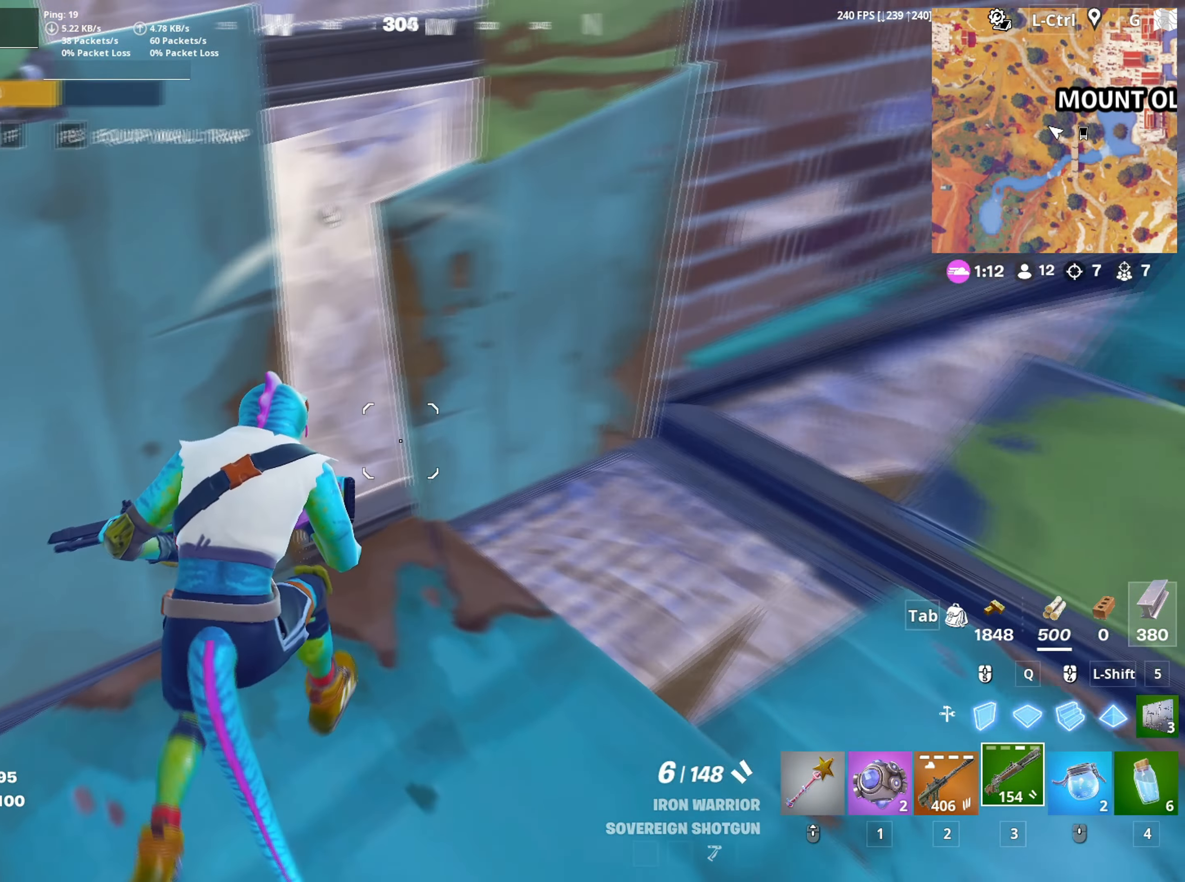
{"keys": ["w"], "mouse": ["left"], "mouse_move": "down-right", "events": [[100, "w", "down"], [150, "d", "up"], [283, "f", "down"], [333, "mouse_left", "down"], [433, "f", "up"]]}
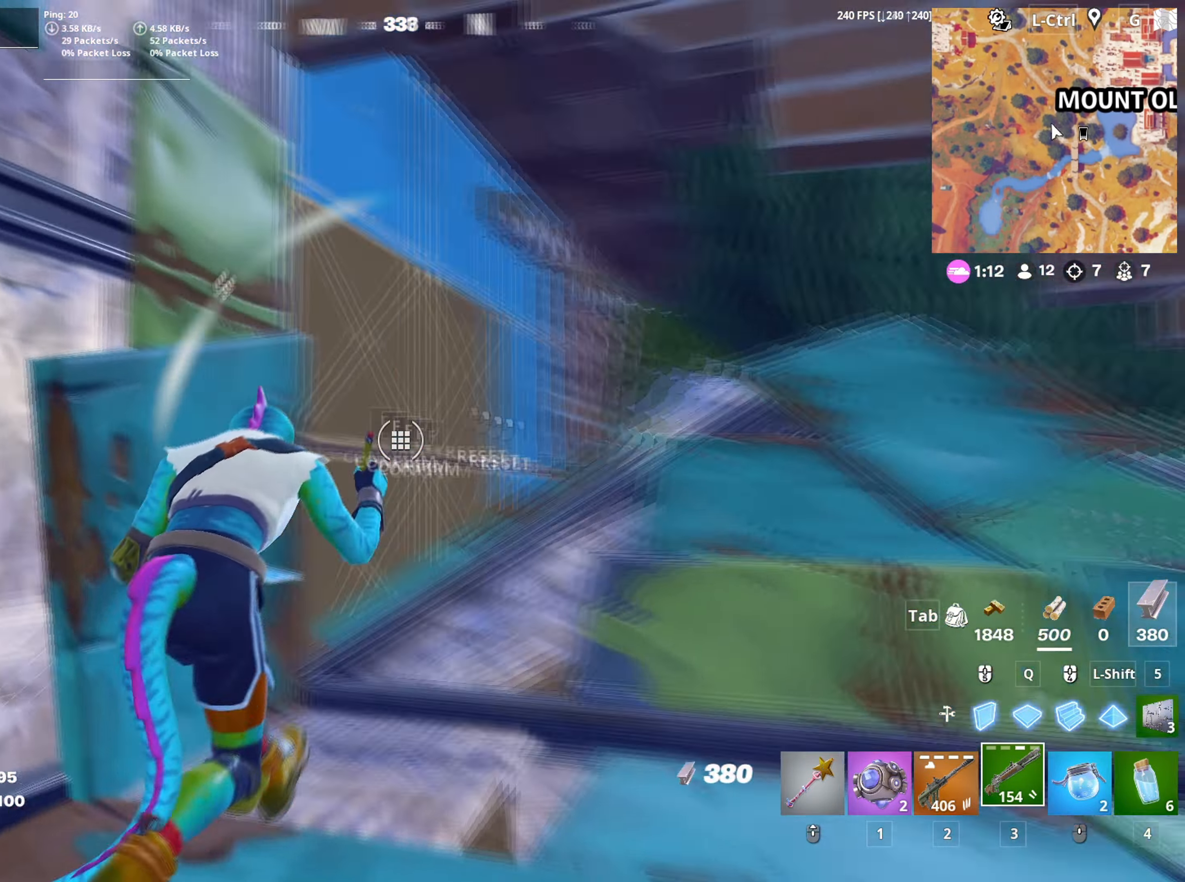
{"keys": ["d", "s"], "mouse": [], "mouse_move": "down", "events": [[117, "mouse_left", "up"], [267, "w", "up"], [400, "s", "down"], [500, "d", "down"]]}
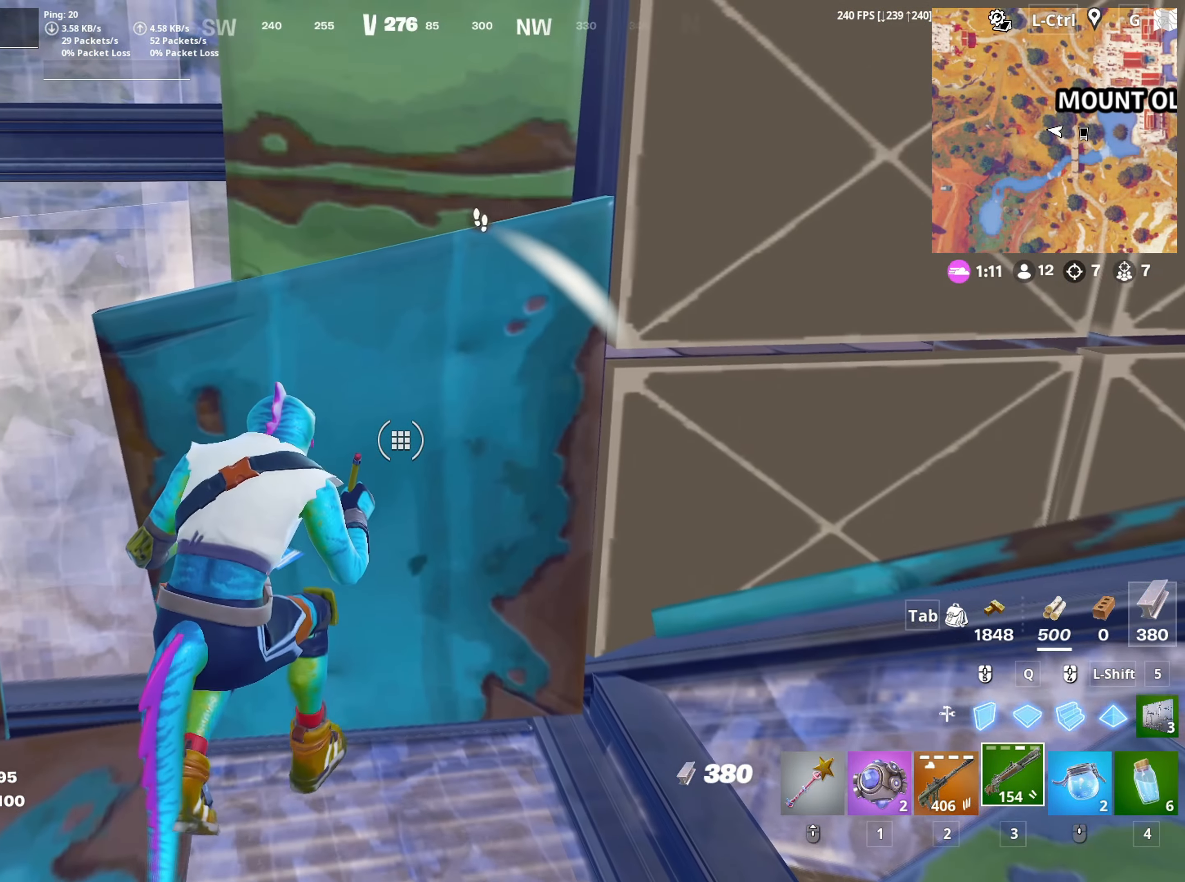
{"keys": ["a", "w"], "mouse": [], "mouse_move": "still", "events": [[100, "s", "up"], [233, "w", "down"], [367, "d", "up"], [467, "a", "down"]]}
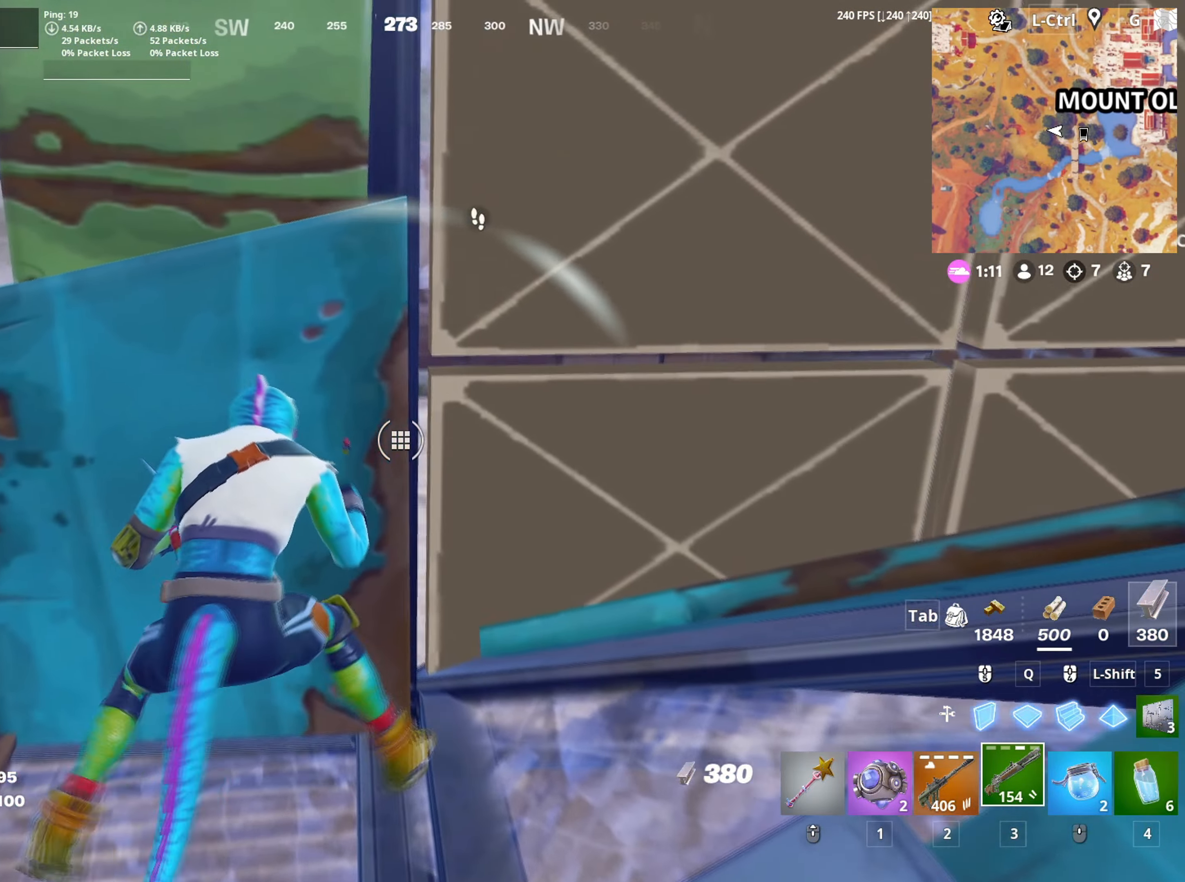
{"keys": [], "mouse": [], "mouse_move": "right", "events": [[17, "w", "up"], [117, "a", "up"]]}
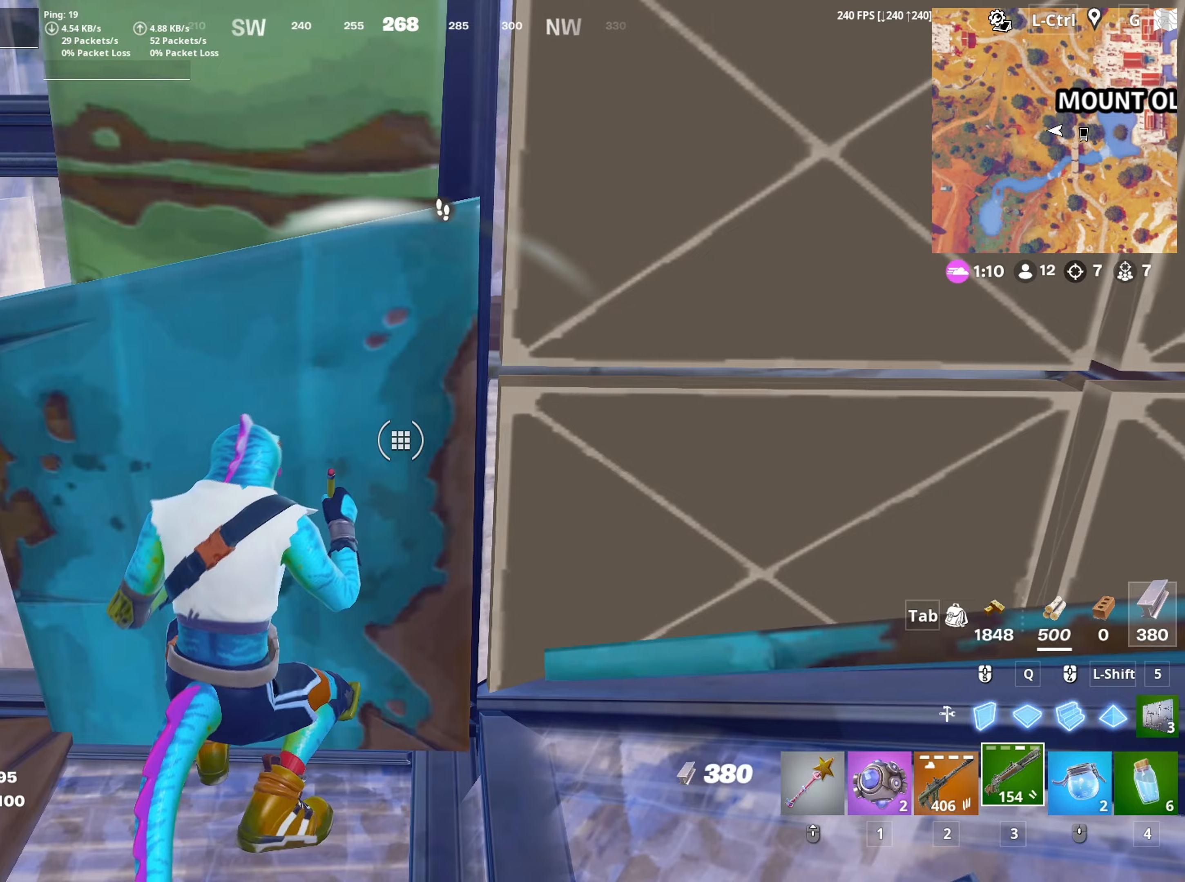
{"keys": ["d", "s"], "mouse": [], "mouse_move": "up", "events": [[300, "a", "down"], [300, "s", "down"], [350, "a", "up"], [450, "d", "down"]]}
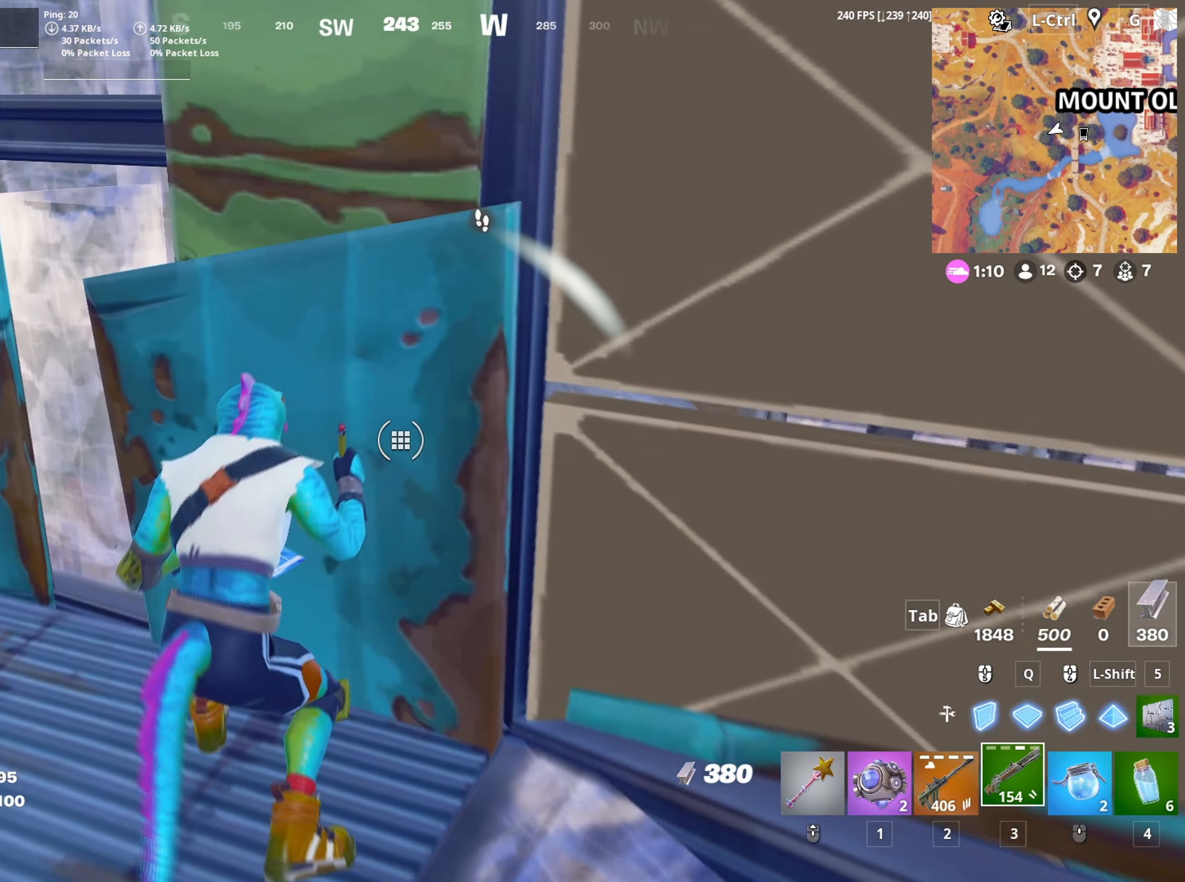
{"keys": ["d", "s"], "mouse": [], "mouse_move": "down", "events": [[50, "s", "up"], [83, "d", "up"], [267, "s", "down"], [317, "f", "down"], [383, "f", "up"], [467, "d", "down"]]}
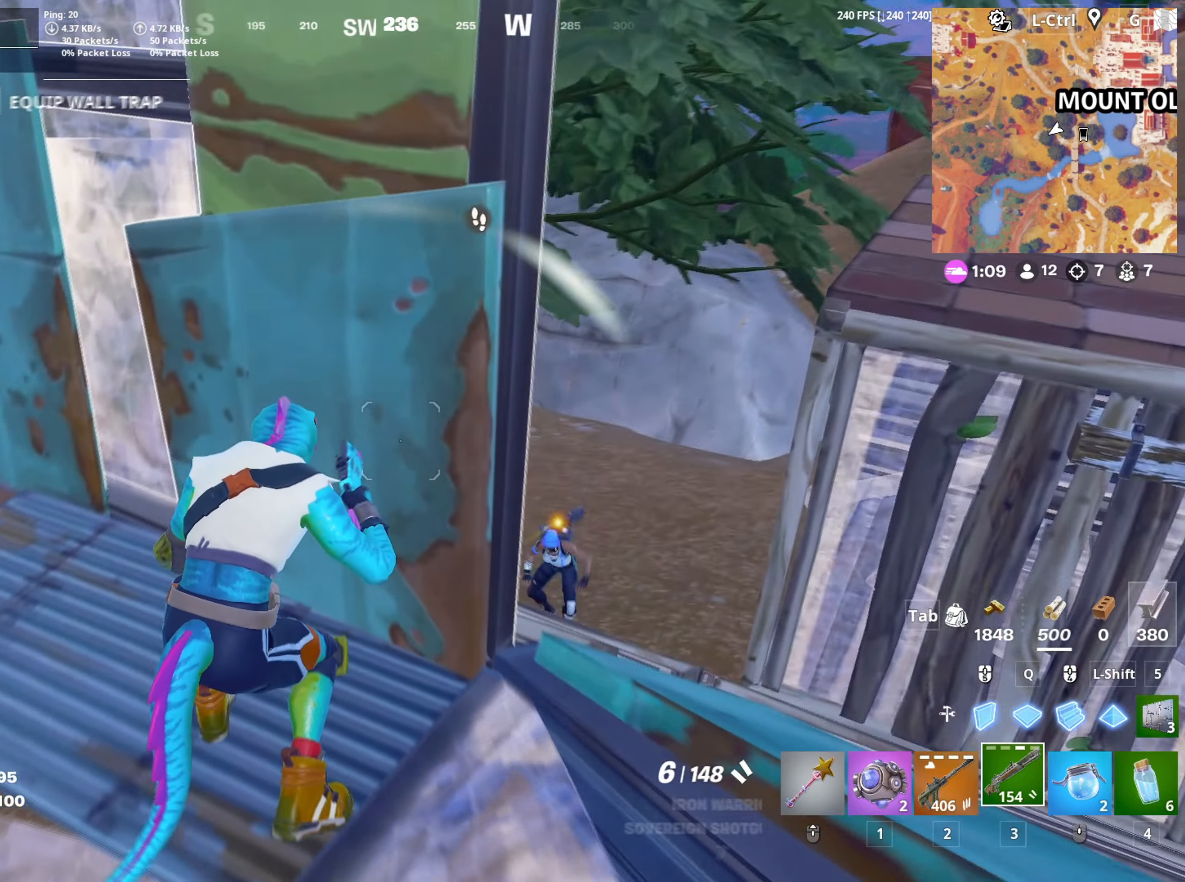
{"keys": ["q", "s"], "mouse": [], "mouse_move": "down-right", "events": [[100, "s", "up"], [250, "s", "down"], [250, "space", "down"], [383, "mouse_left", "down"], [383, "space", "up"], [433, "d", "up"], [433, "q", "down"], [483, "mouse_left", "up"]]}
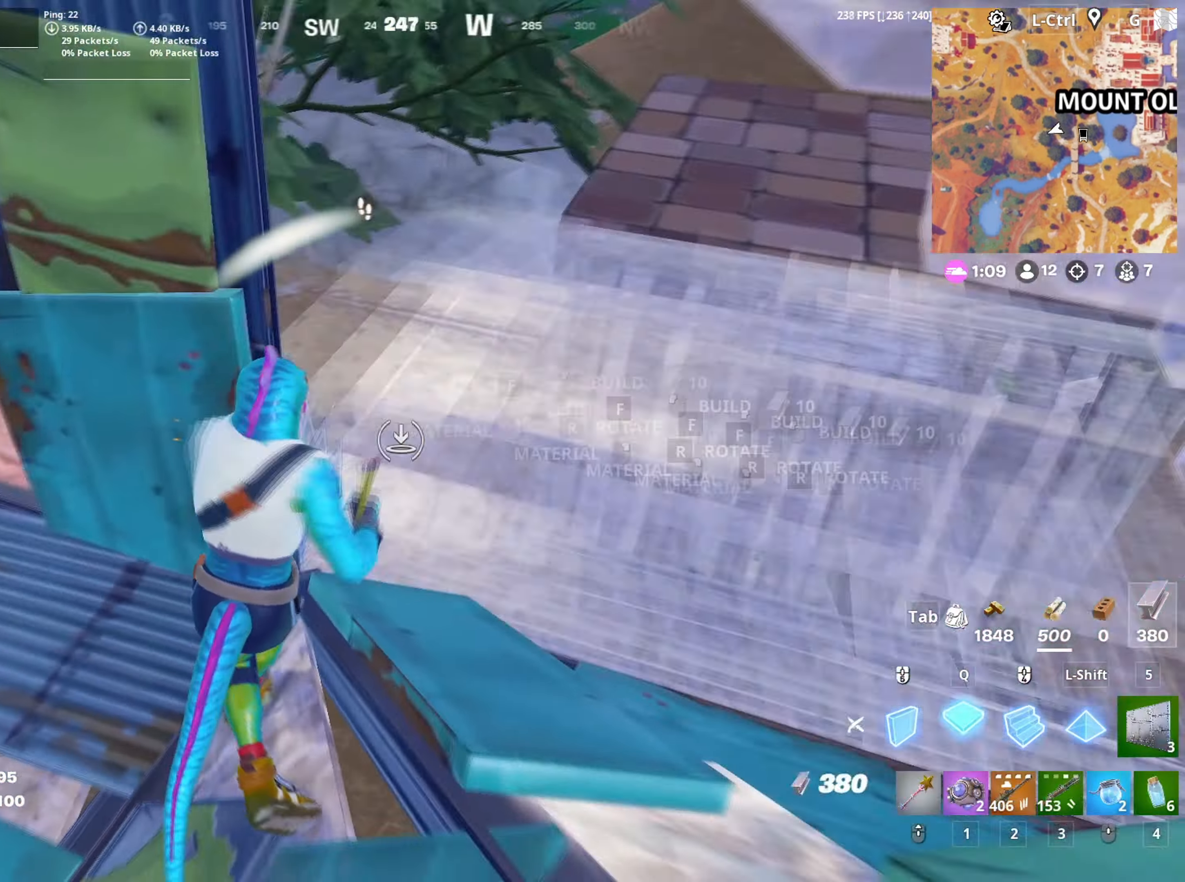
{"keys": ["a", "w"], "mouse": [], "mouse_move": "still", "events": [[33, "mouse_left", "down"], [67, "q", "up"], [117, "q", "down"], [217, "shift", "down"], [317, "3", "down"], [317, "q", "up"], [317, "shift", "up"], [350, "mouse_left", "up"], [350, "s", "up"], [400, "a", "down"], [417, "3", "up"], [483, "w", "down"]]}
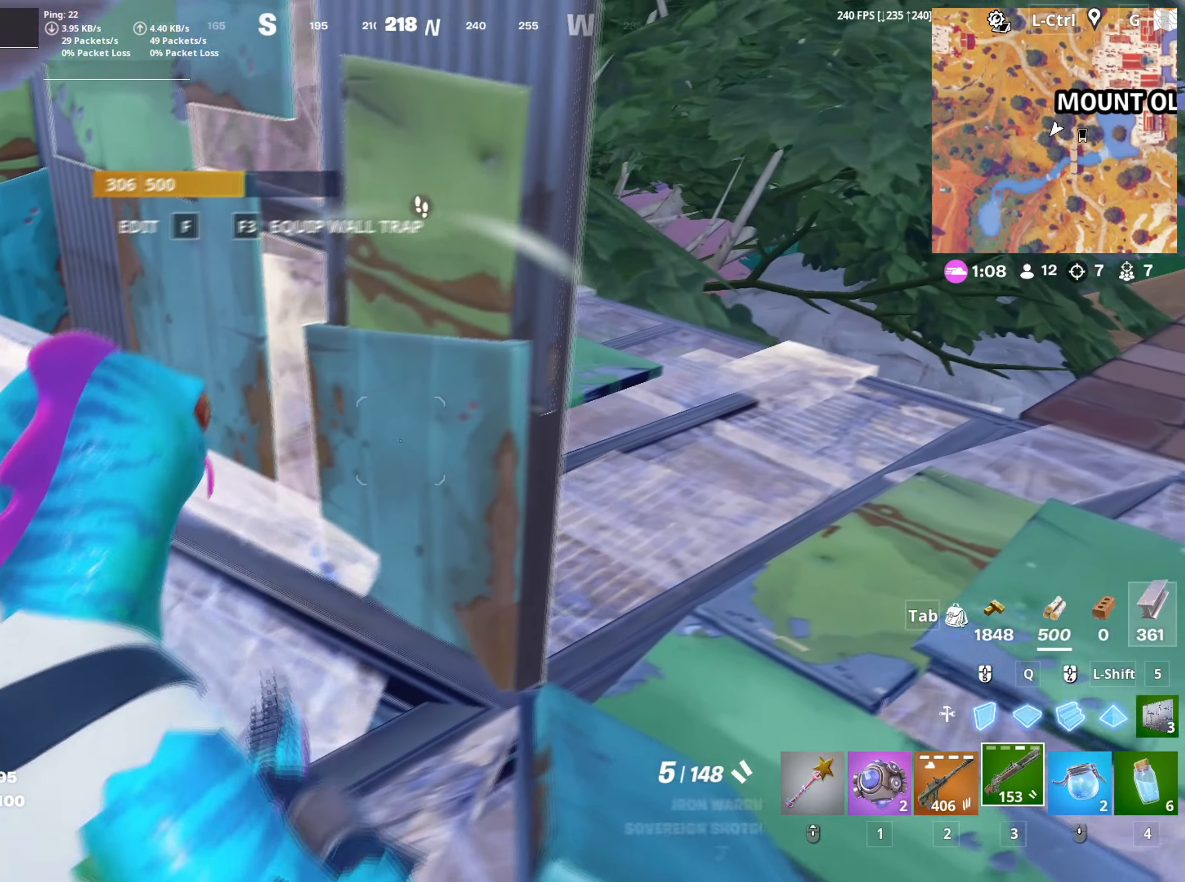
{"keys": ["d", "w"], "mouse": [], "mouse_move": "right", "events": [[83, "a", "up"], [267, "r", "down"], [367, "r", "up"], [467, "d", "down"]]}
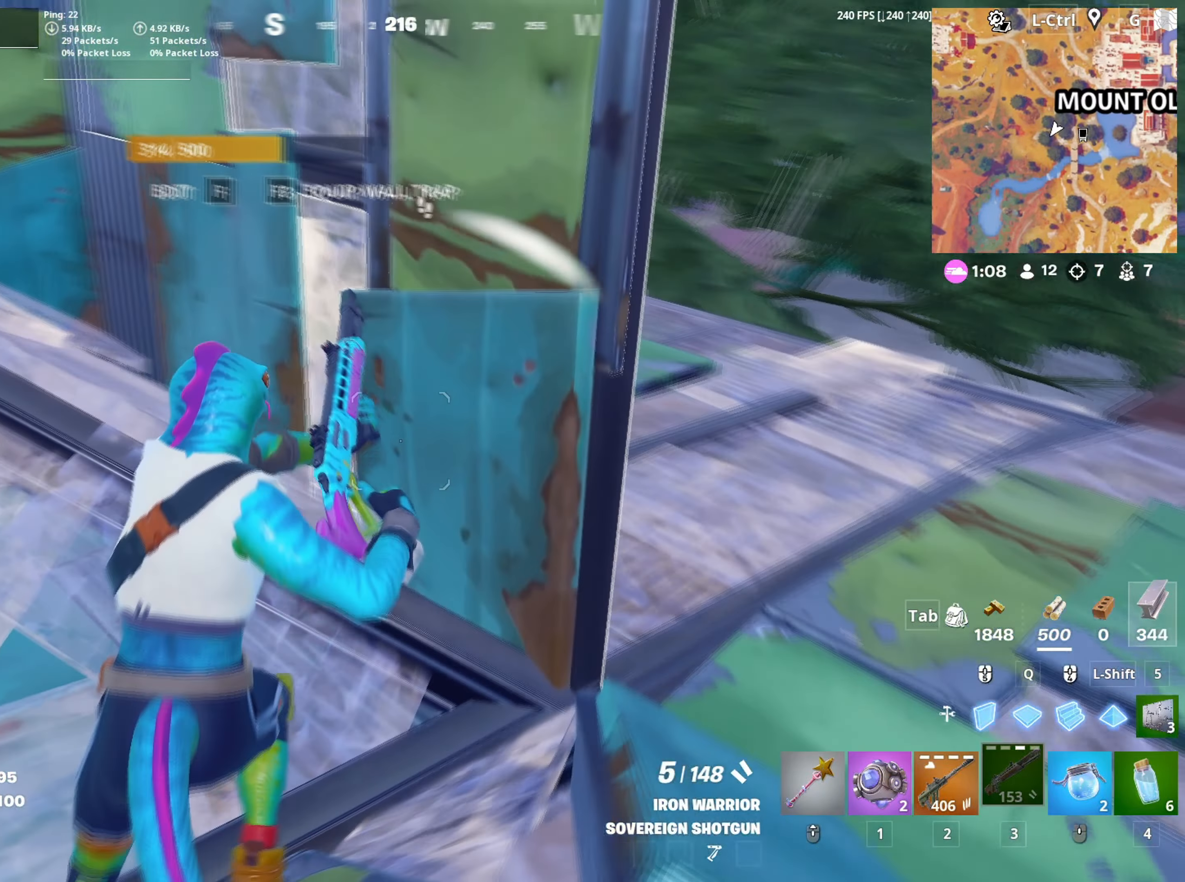
{"keys": [], "mouse": [], "mouse_move": "still", "events": [[383, "d", "up"], [383, "w", "up"]]}
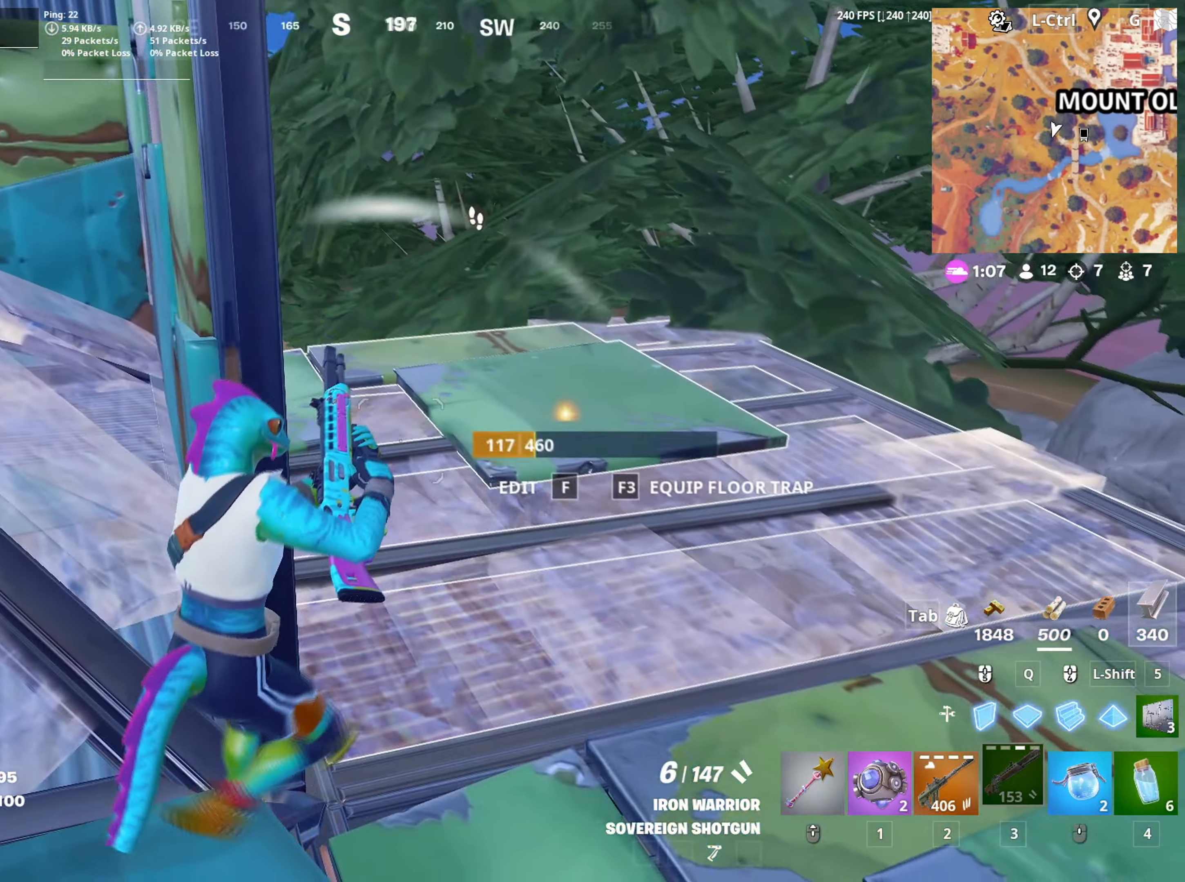
{"keys": ["d"], "mouse": [], "mouse_move": "down-right", "events": [[17, "a", "down"], [167, "f", "down"], [217, "mouse_left", "down"], [267, "f", "up"], [300, "f", "down"], [300, "mouse_left", "up"], [400, "f", "up"], [450, "a", "up"], [450, "d", "down"]]}
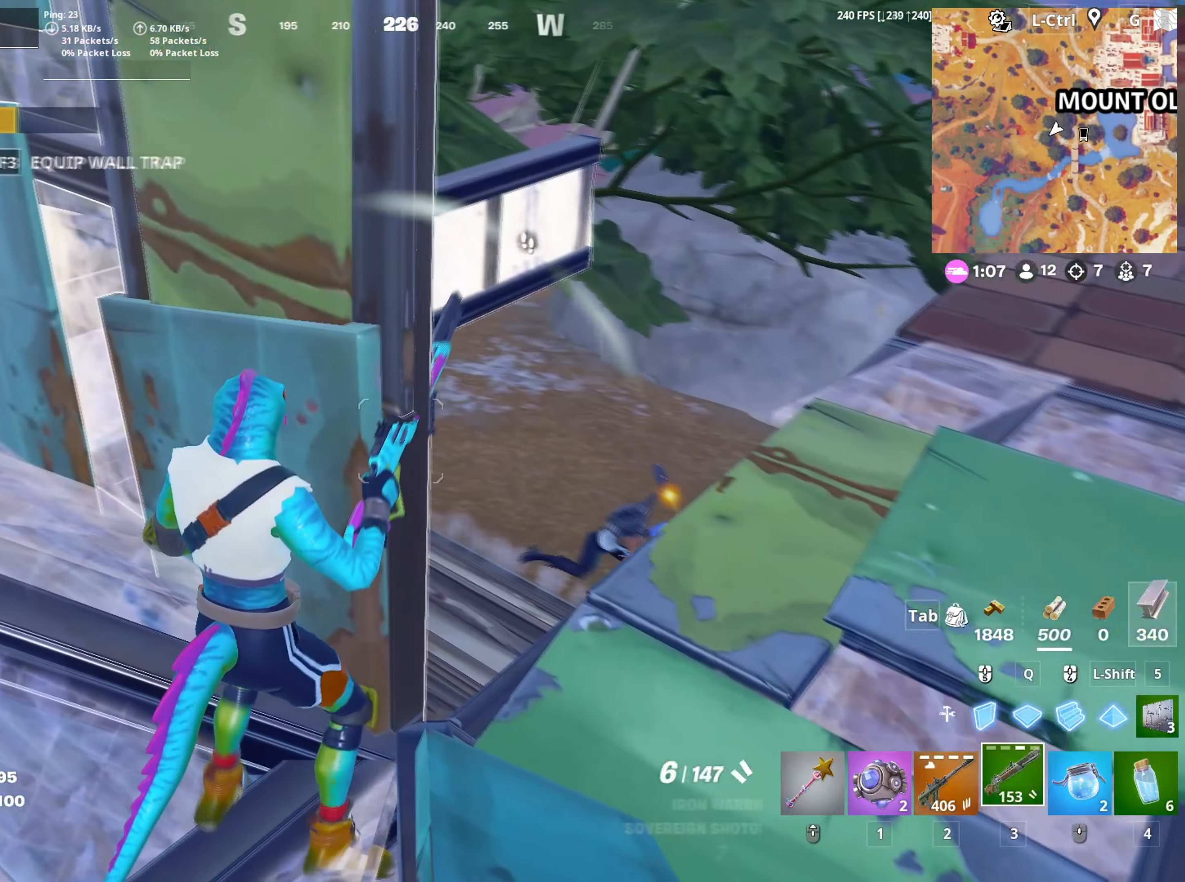
{"keys": ["3", "a", "s"], "mouse": [], "mouse_move": "right", "events": [[233, "a", "down"], [233, "s", "down"], [283, "shift", "down"], [333, "d", "up"], [333, "mouse_left", "down"], [417, "3", "down"], [417, "shift", "up"], [450, "mouse_left", "up"]]}
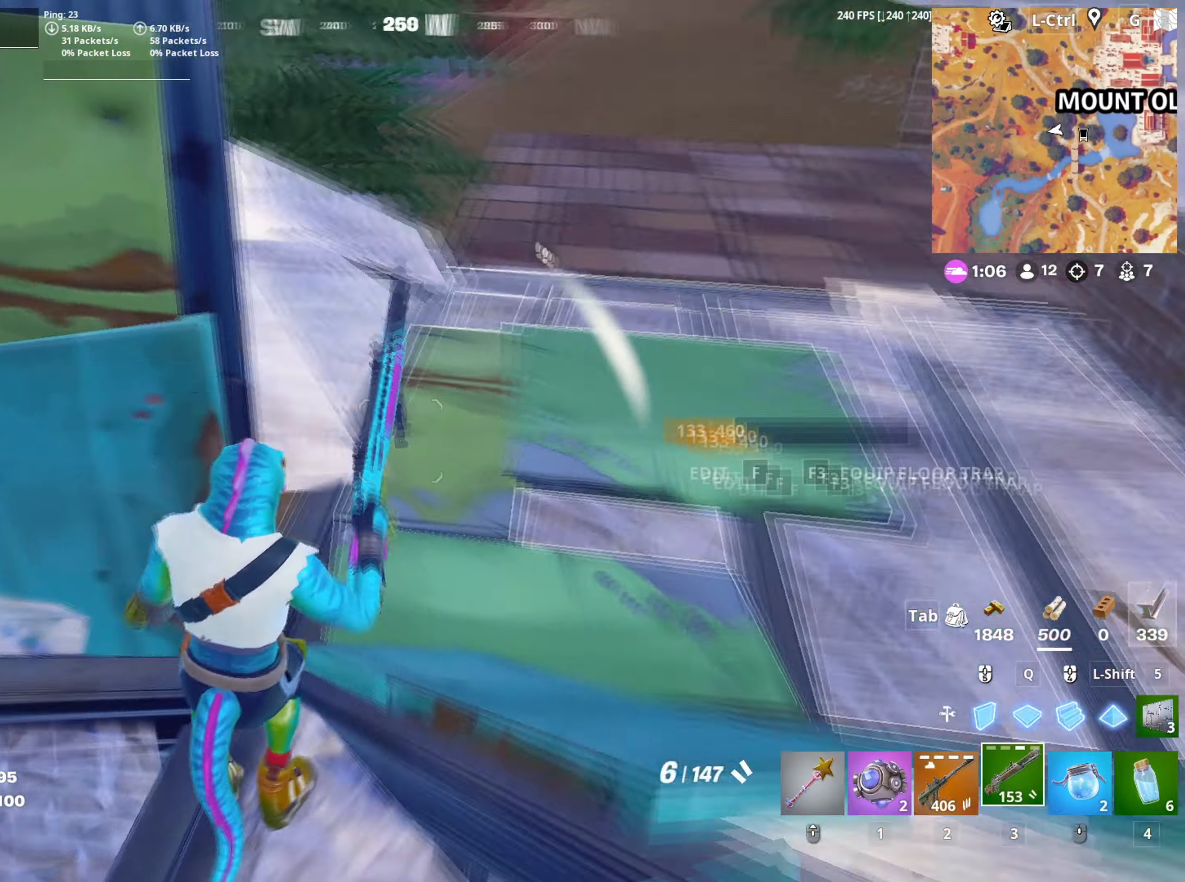
{"keys": ["d", "w"], "mouse": [], "mouse_move": "still", "events": [[17, "3", "up"], [17, "s", "up"], [50, "f", "down"], [100, "mouse_left", "down"], [150, "f", "up"], [200, "mouse_left", "up"], [250, "f", "down"], [250, "w", "down"], [300, "a", "up"], [300, "f", "up"], [483, "d", "down"]]}
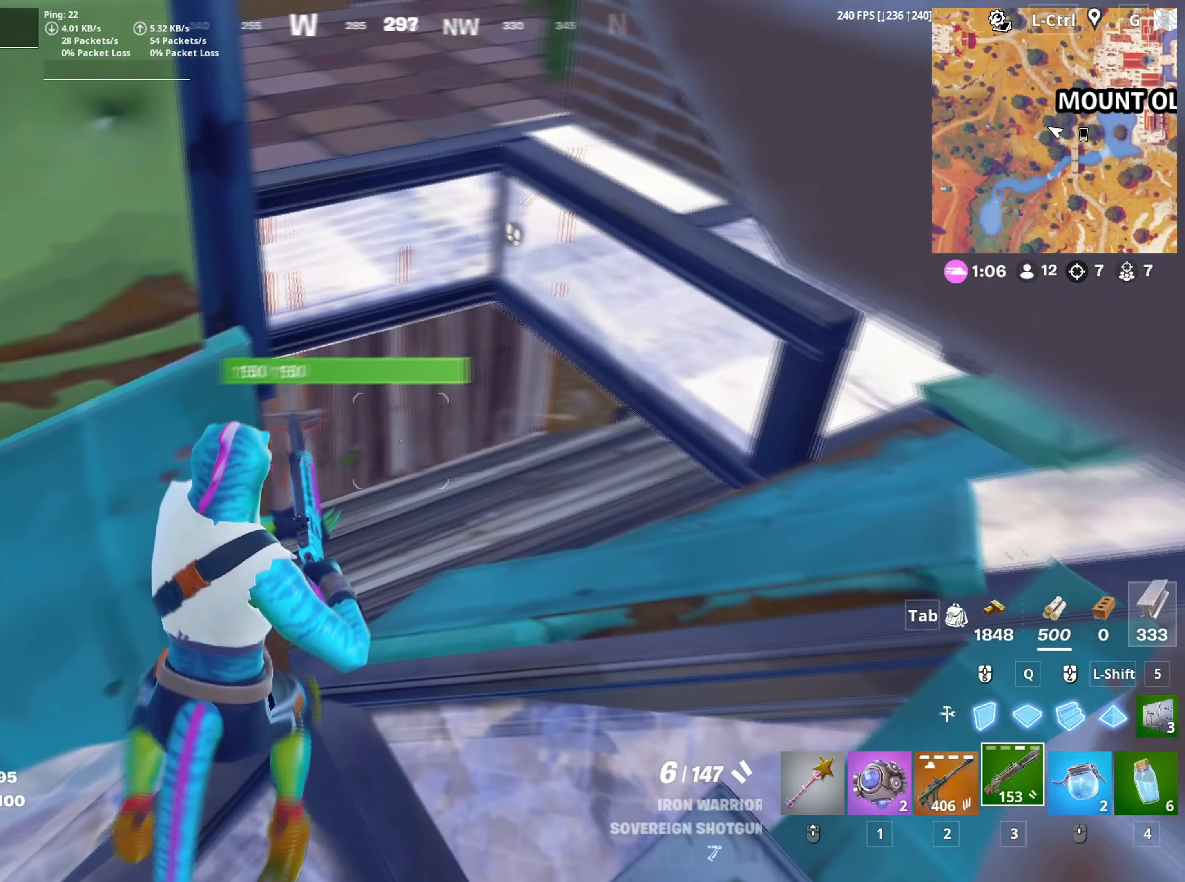
{"keys": ["a"], "mouse": [], "mouse_move": "still", "events": [[33, "w", "up"], [67, "a", "down"], [117, "s", "down"], [267, "d", "up"], [317, "s", "up"], [400, "s", "down"], [500, "s", "up"]]}
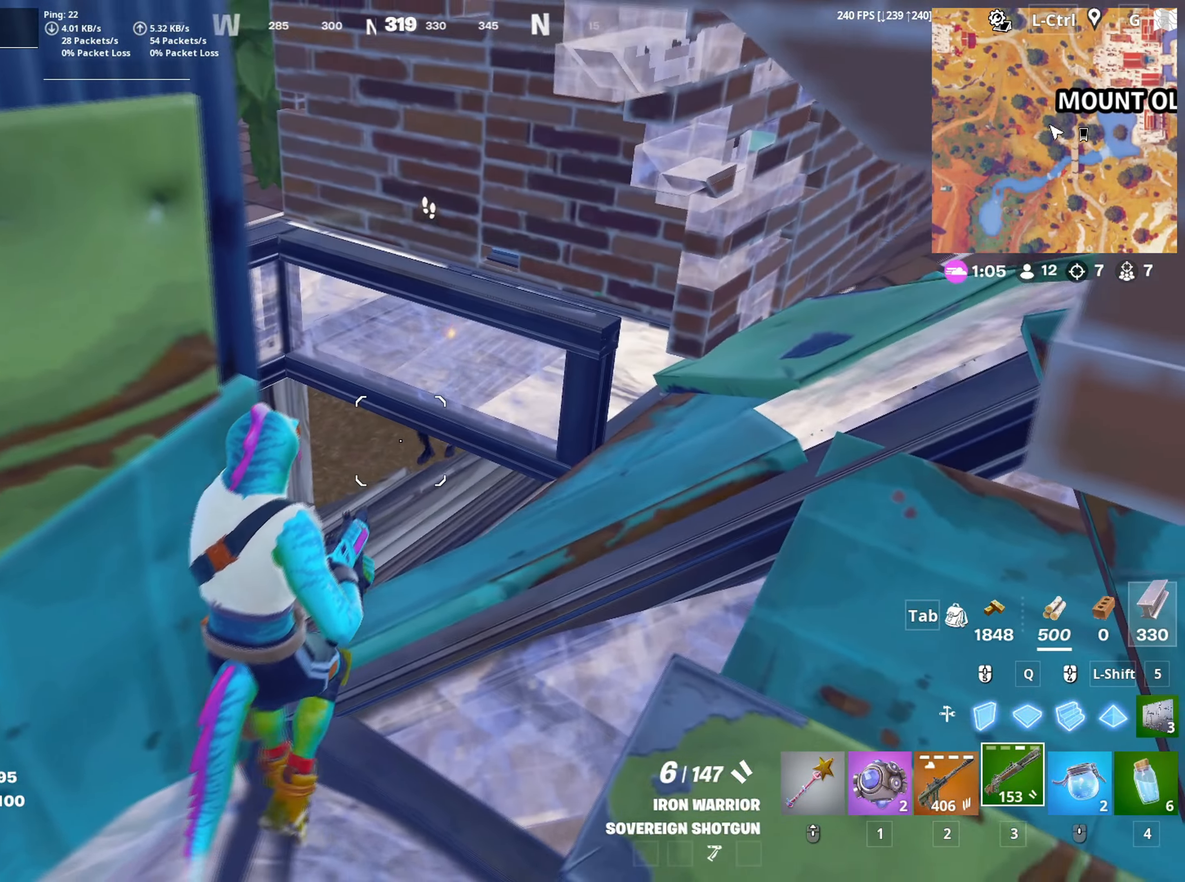
{"keys": ["q"], "mouse": ["left"], "mouse_move": "down-left", "events": [[33, "d", "down"], [33, "mouse_left", "down"], [100, "a", "up"], [183, "a", "down"], [183, "mouse_left", "up"], [283, "mouse_wheel", "down"], [367, "a", "up"], [367, "mouse_wheel", "up"], [367, "s", "down"], [417, "mouse_left", "down"], [417, "q", "down"], [417, "w", "down"], [467, "d", "up"], [467, "s", "up"], [467, "w", "up"]]}
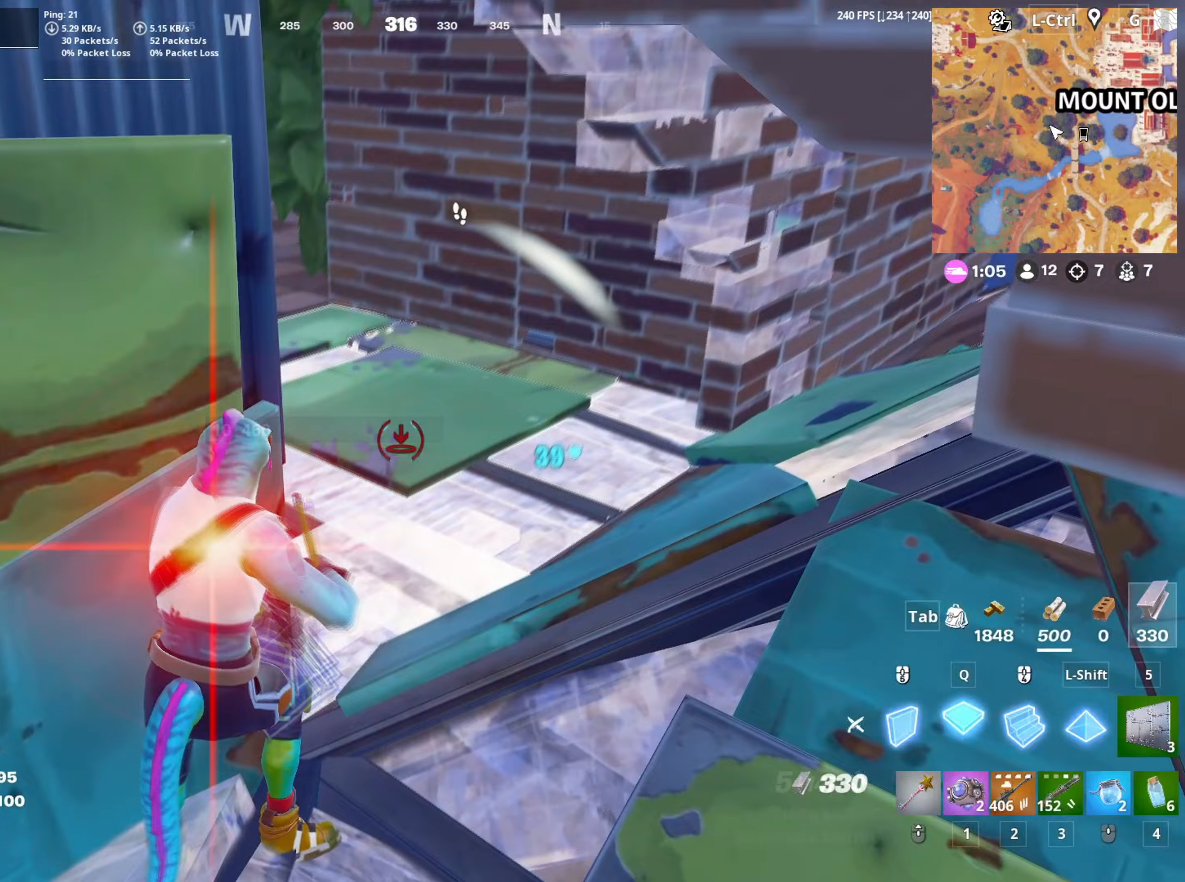
{"keys": ["a"], "mouse": [], "mouse_move": "left", "events": [[50, "s", "down"], [50, "w", "down"], [67, "q", "up"], [100, "w", "up"], [117, "s", "up"], [150, "a", "down"], [250, "shift", "down"], [383, "3", "down"], [383, "mouse_left", "up"], [383, "shift", "up"], [483, "3", "up"]]}
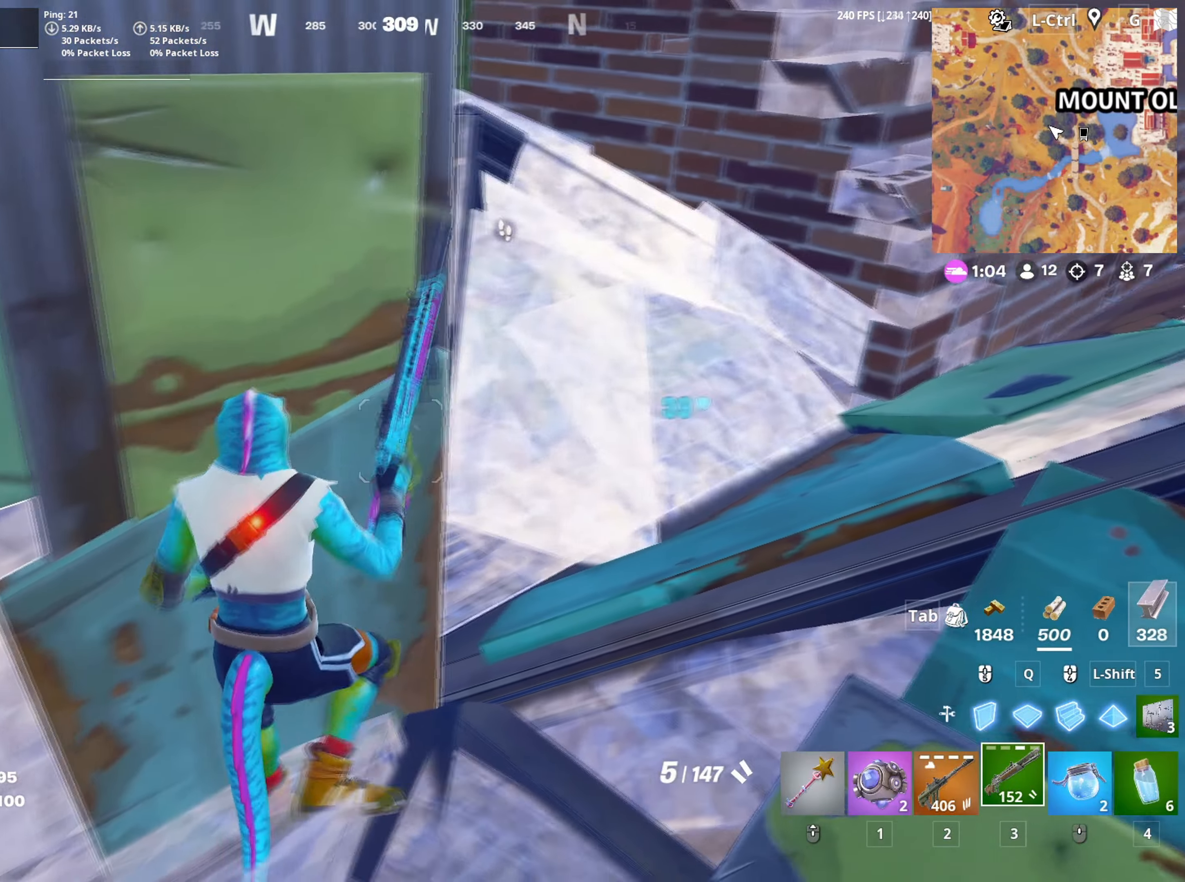
{"keys": [], "mouse": [], "mouse_move": "left", "events": [[33, "a", "up"], [217, "r", "down"], [317, "r", "up"], [350, "r", "down"], [450, "r", "up"]]}
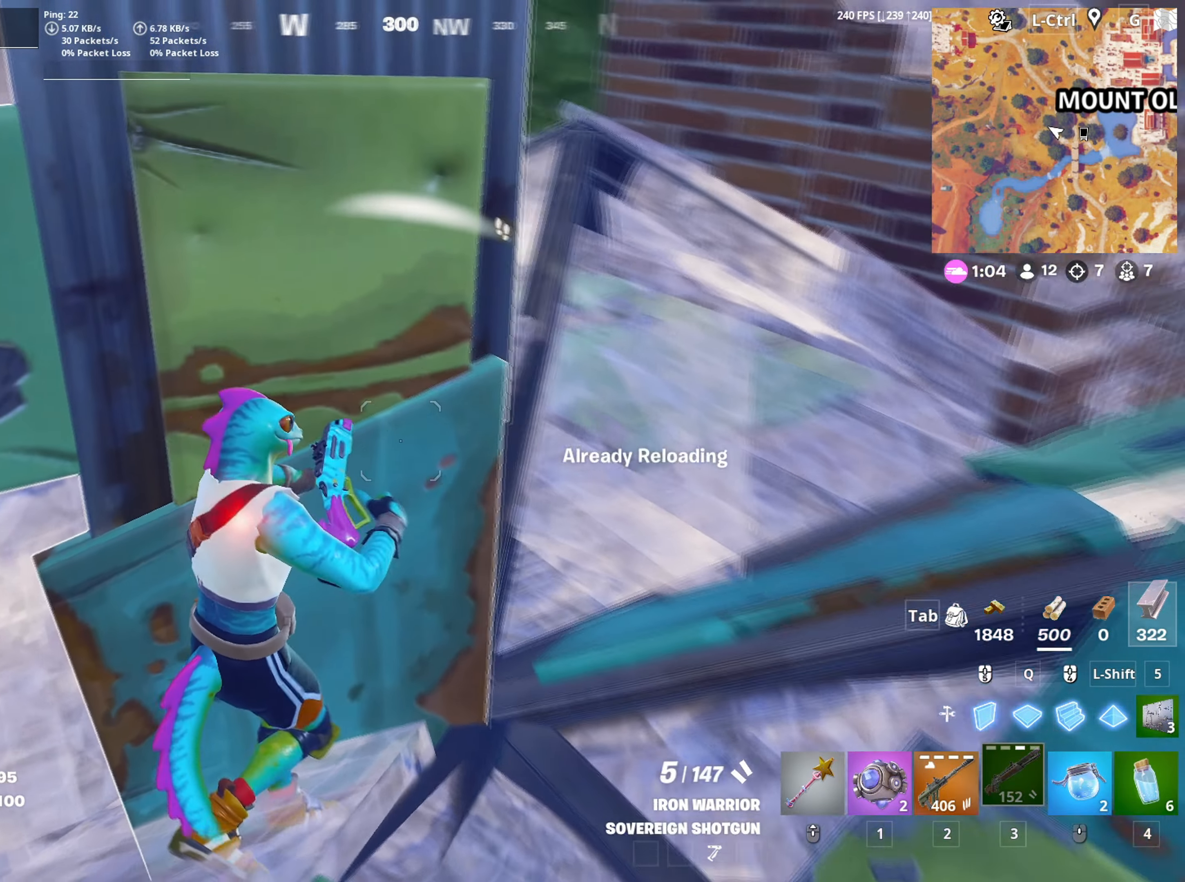
{"keys": ["d"], "mouse": [], "mouse_move": "left", "events": [[317, "d", "down"]]}
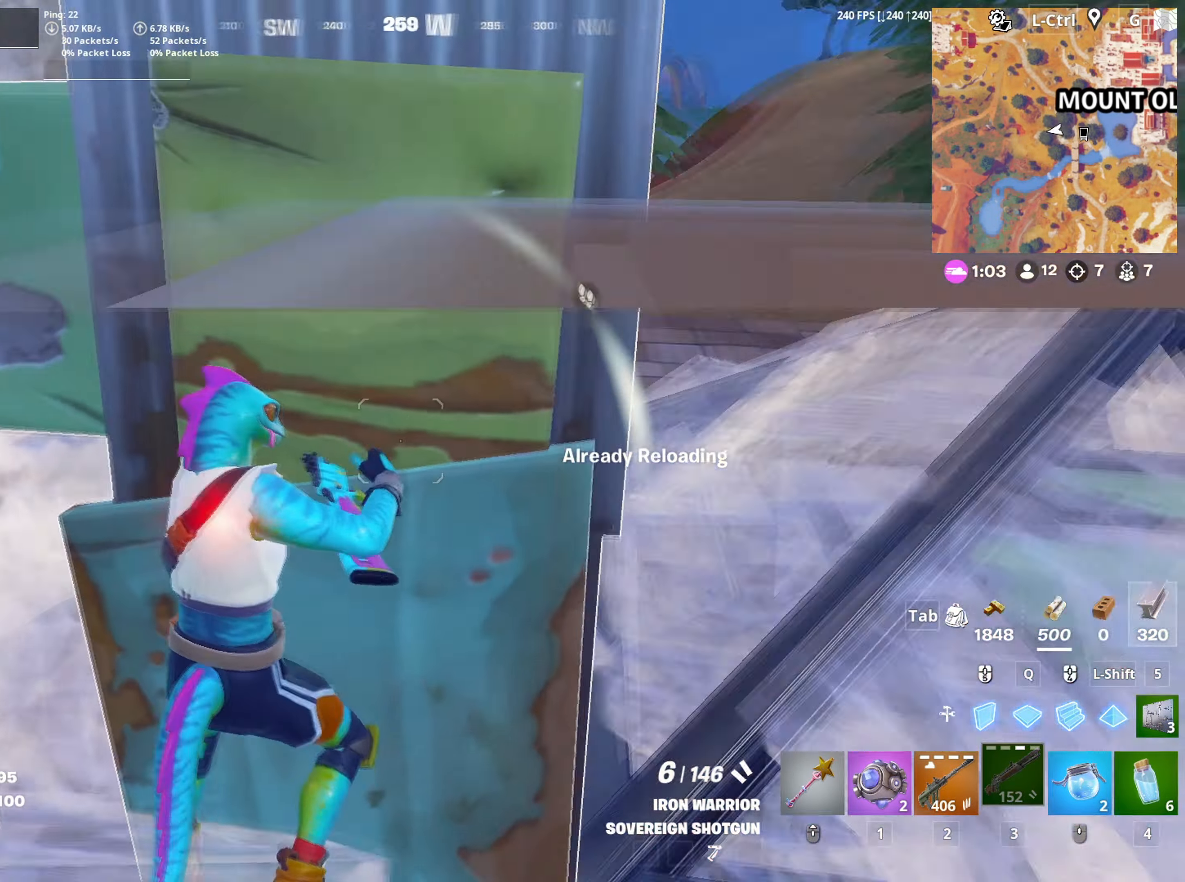
{"keys": ["a"], "mouse": [], "mouse_move": "right", "events": [[250, "d", "up"], [383, "a", "down"]]}
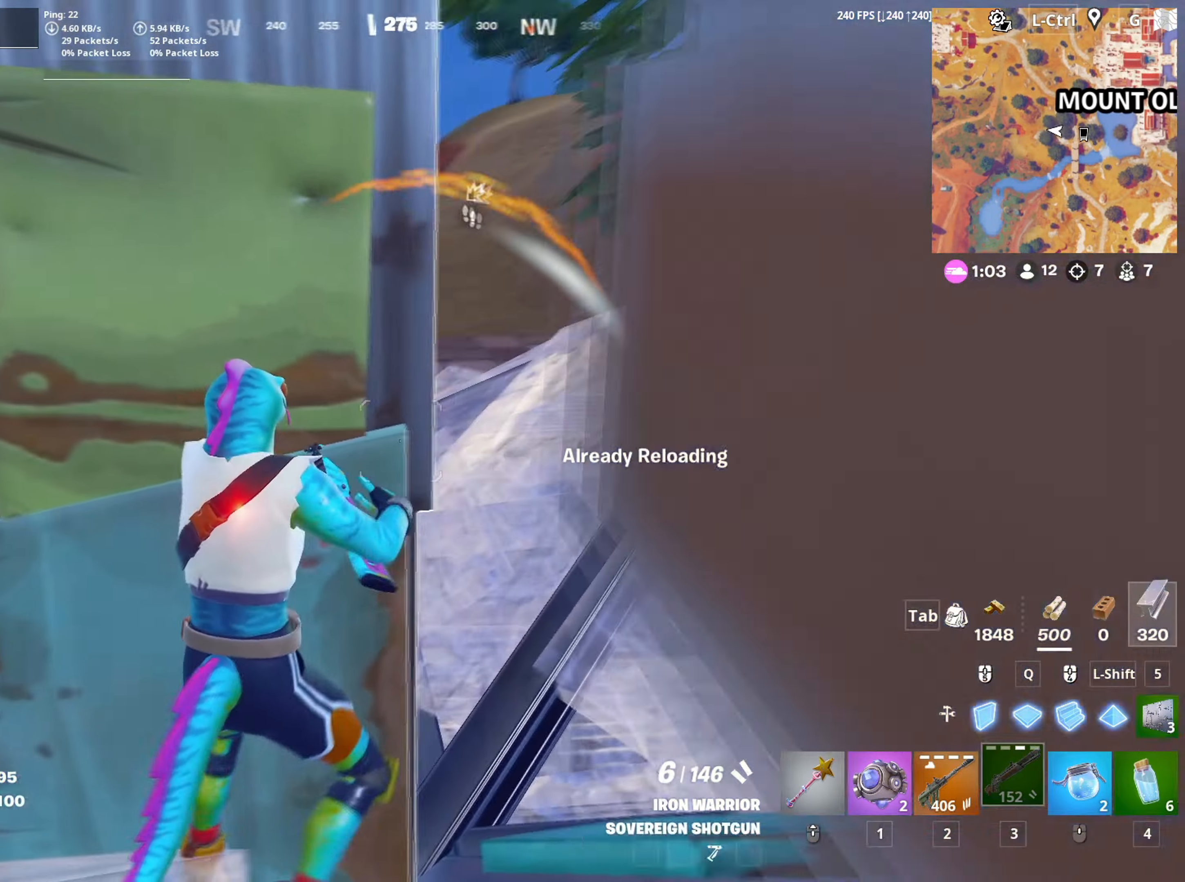
{"keys": ["d"], "mouse": [], "mouse_move": "left", "events": [[217, "a", "up"], [267, "d", "down"]]}
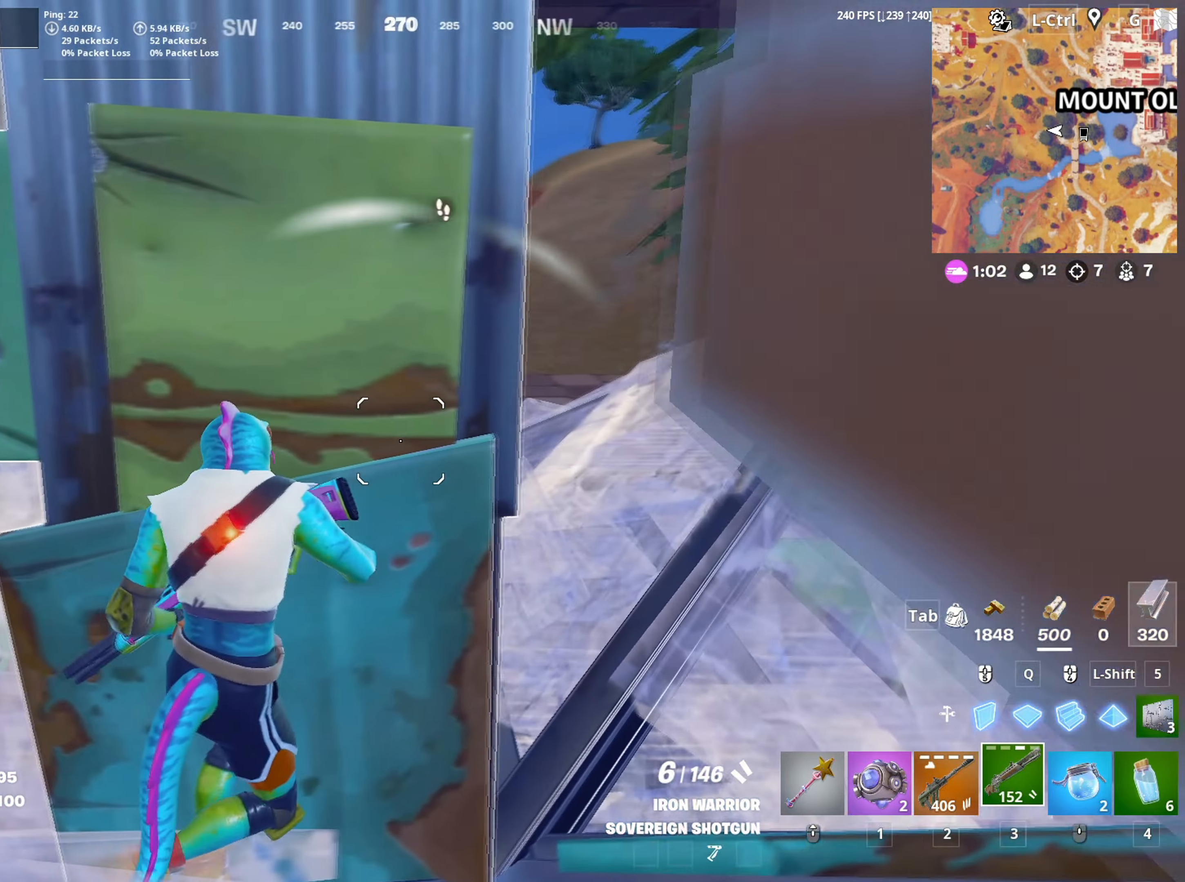
{"keys": ["a"], "mouse": [], "mouse_move": "still", "events": [[283, "d", "up"], [367, "a", "down"]]}
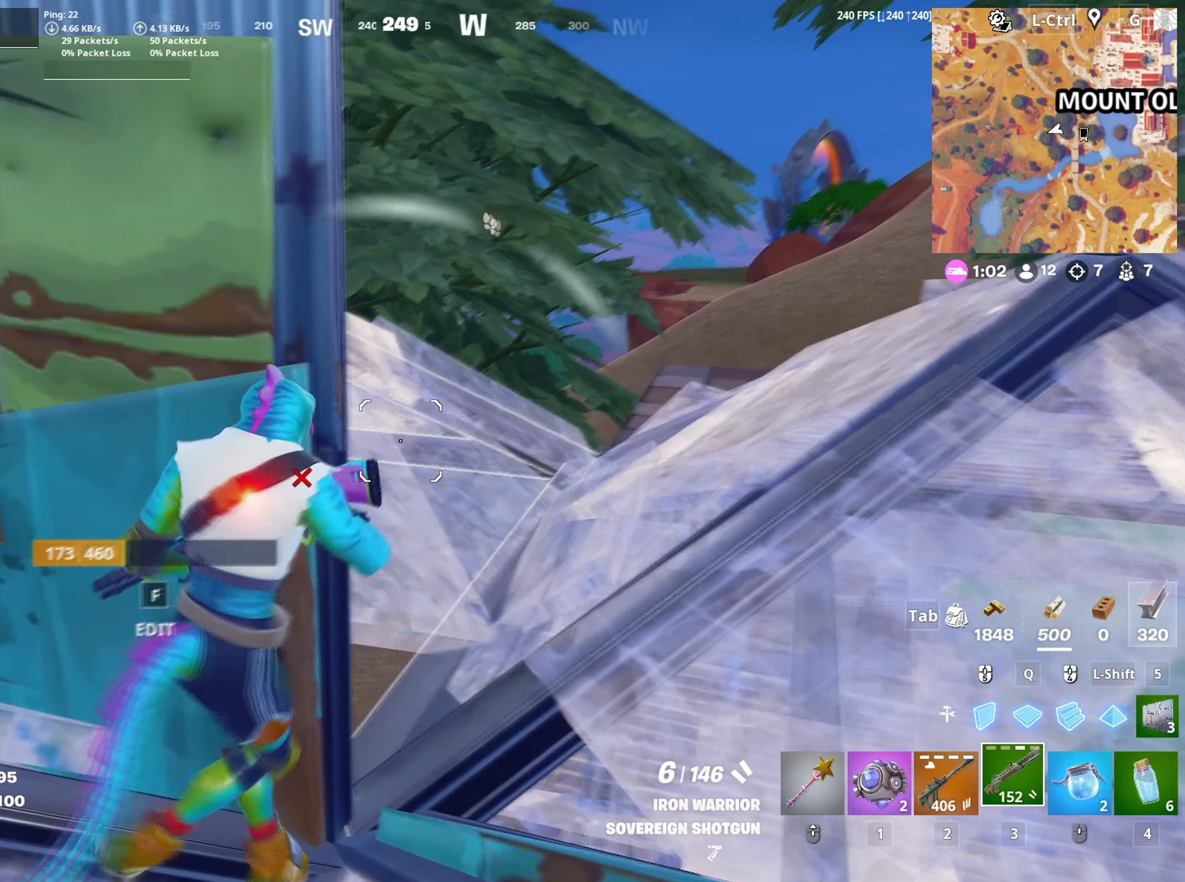
{"keys": ["a", "d"], "mouse": [], "mouse_move": "down-left", "events": [[200, "a", "up"], [250, "d", "down"], [483, "a", "down"]]}
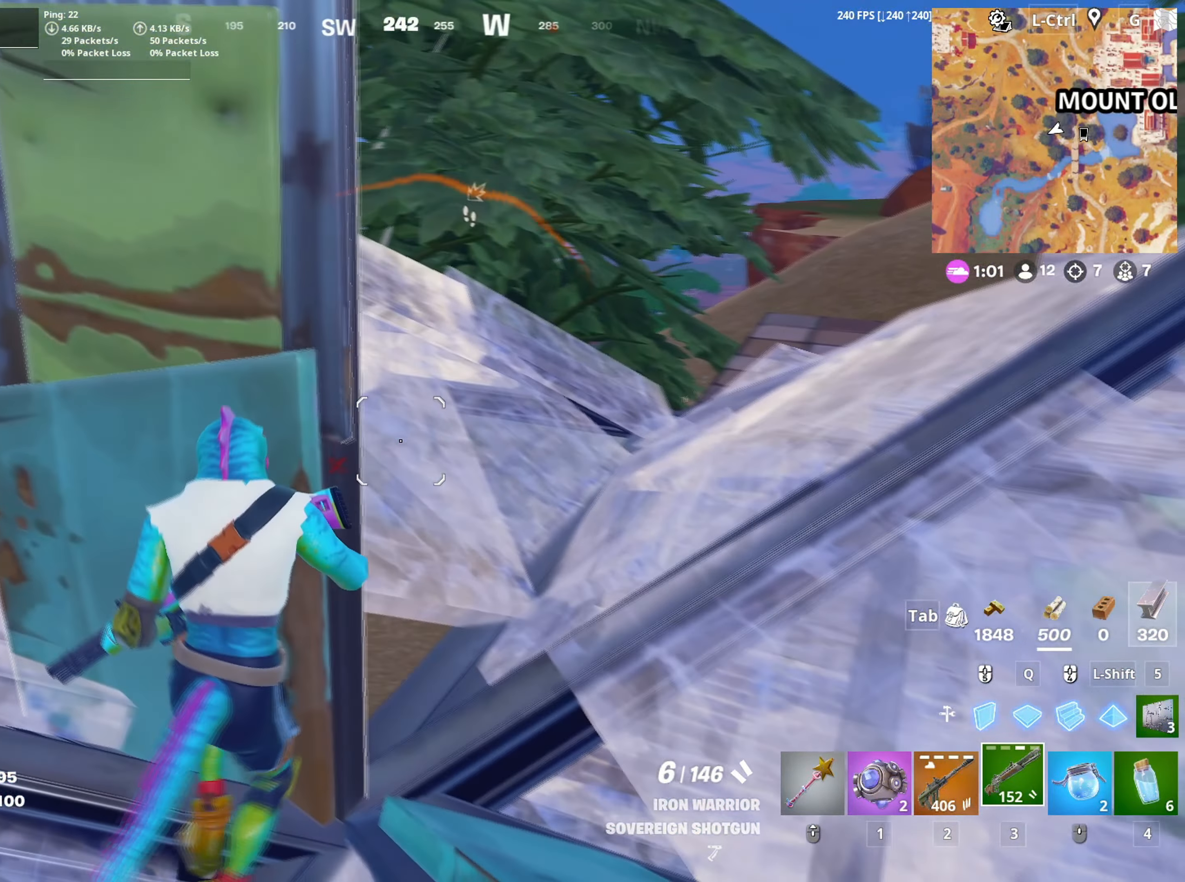
{"keys": ["d"], "mouse": [], "mouse_move": "left", "events": [[33, "d", "up"], [267, "a", "up"], [350, "a", "down"], [500, "a", "up"], [500, "d", "down"]]}
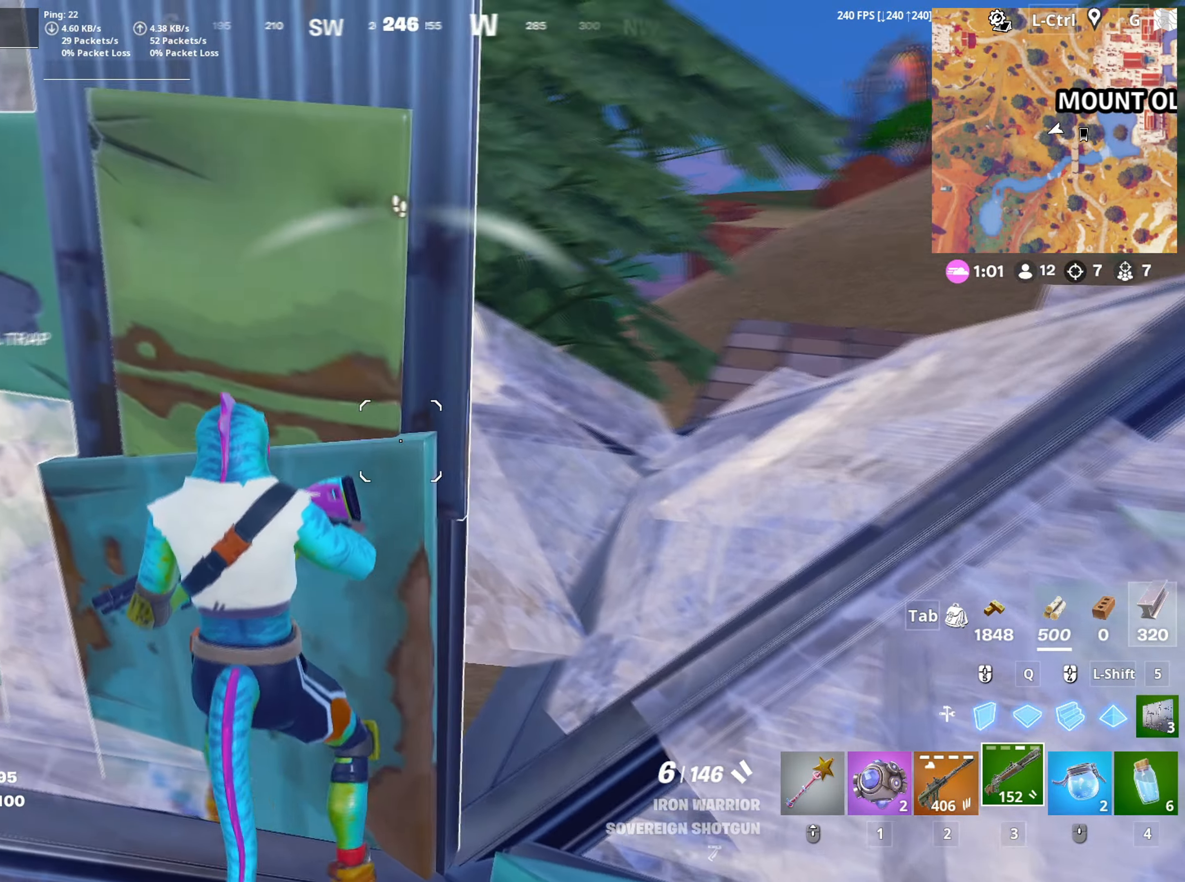
{"keys": ["d"], "mouse": [], "mouse_move": "down", "events": [[317, "s", "down"], [467, "s", "up"]]}
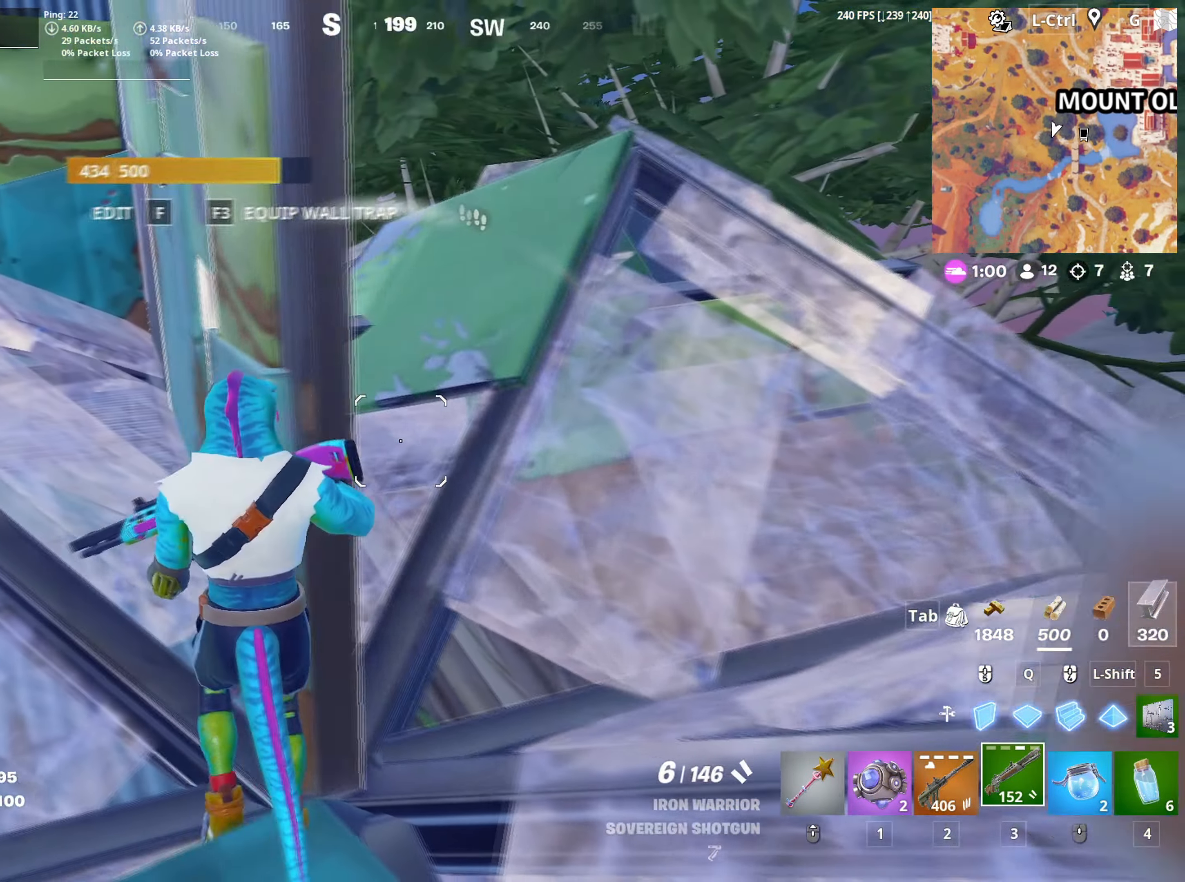
{"keys": ["d", "w"], "mouse": [], "mouse_move": "down-right", "events": [[150, "w", "down"]]}
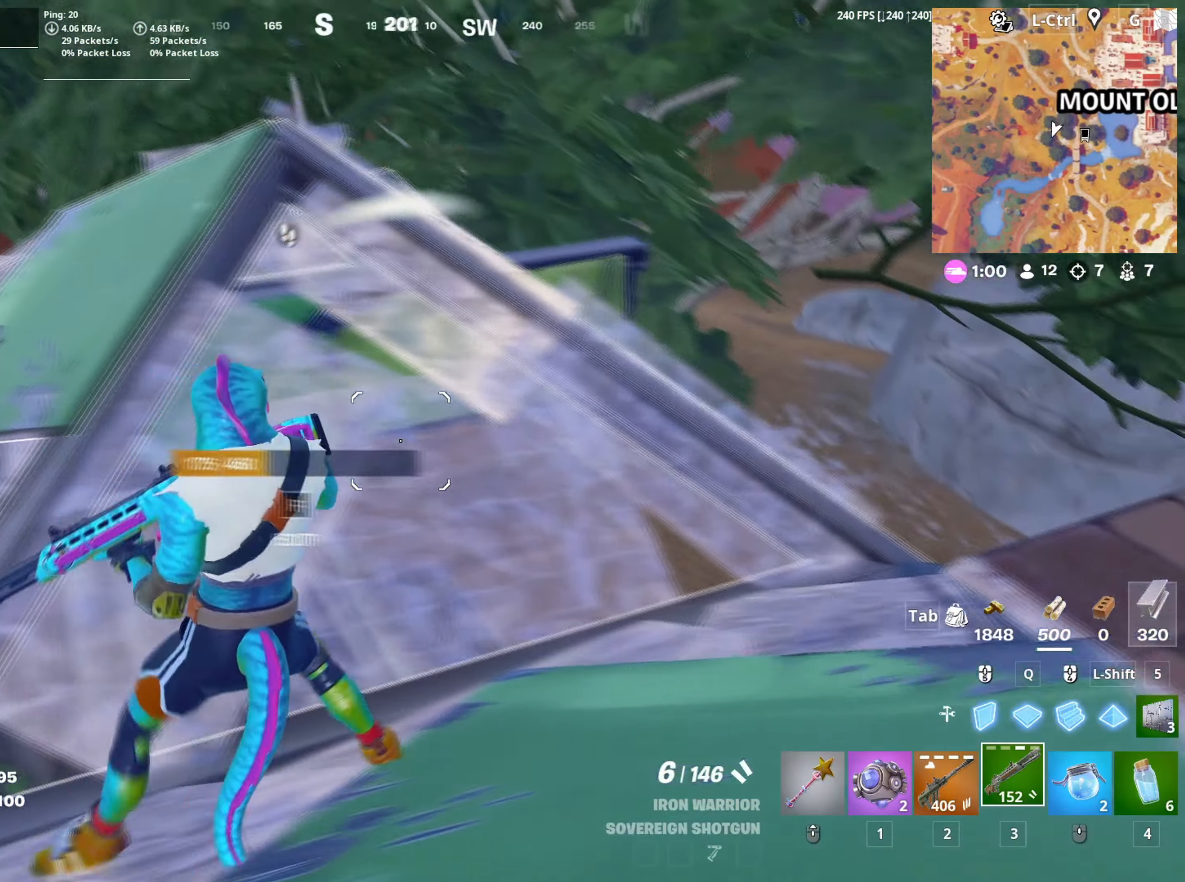
{"keys": ["d", "s"], "mouse": [], "mouse_move": "still", "events": [[317, "w", "up"], [500, "s", "down"]]}
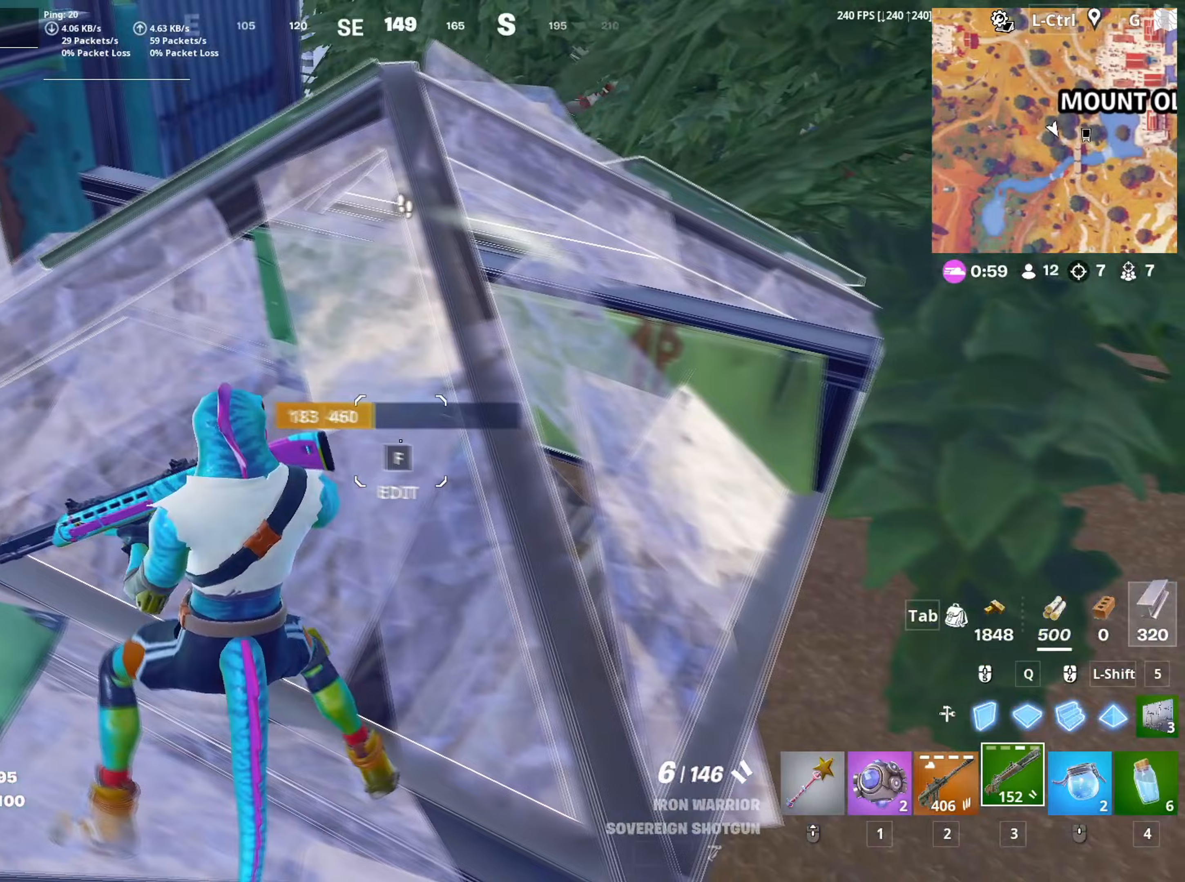
{"keys": ["d", "s"], "mouse": [], "mouse_move": "up", "events": []}
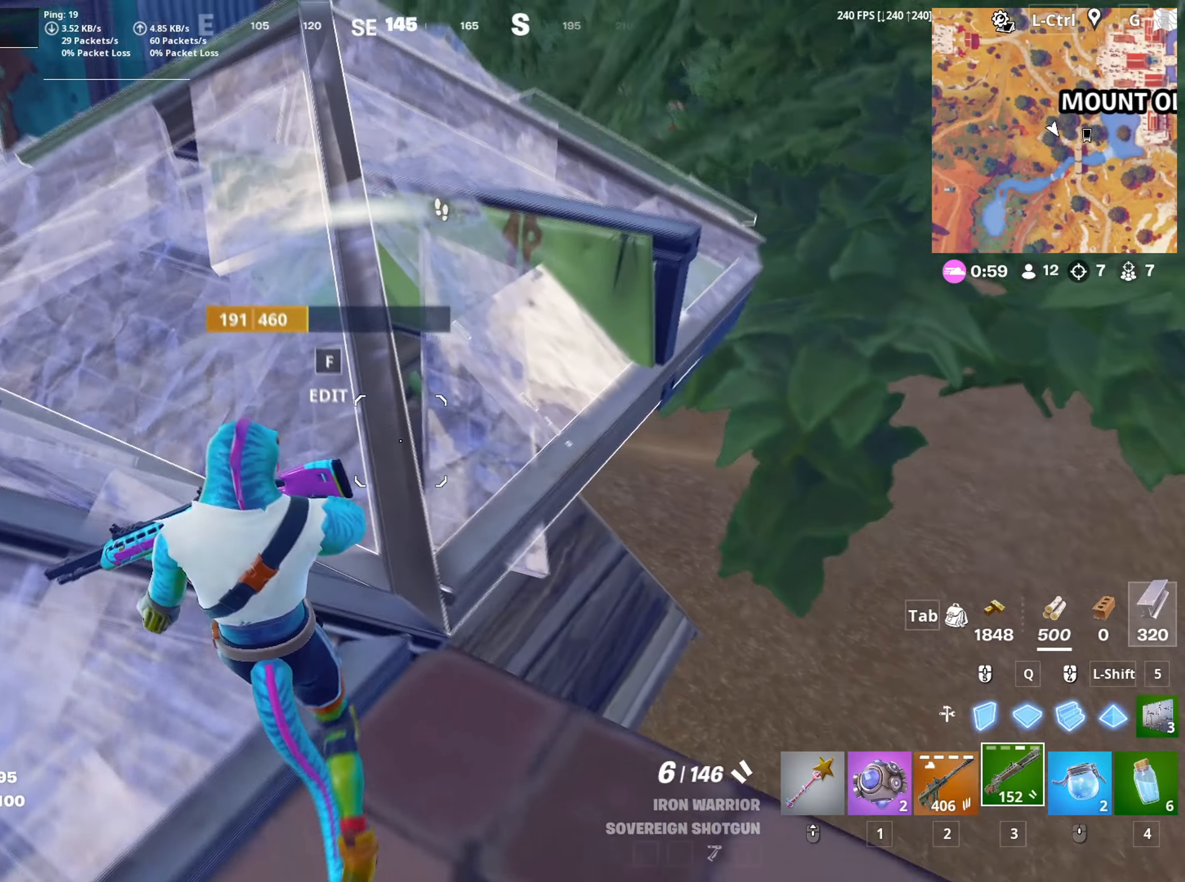
{"keys": ["d", "s"], "mouse": [], "mouse_move": "still", "events": [[250, "s", "up"], [433, "s", "down"]]}
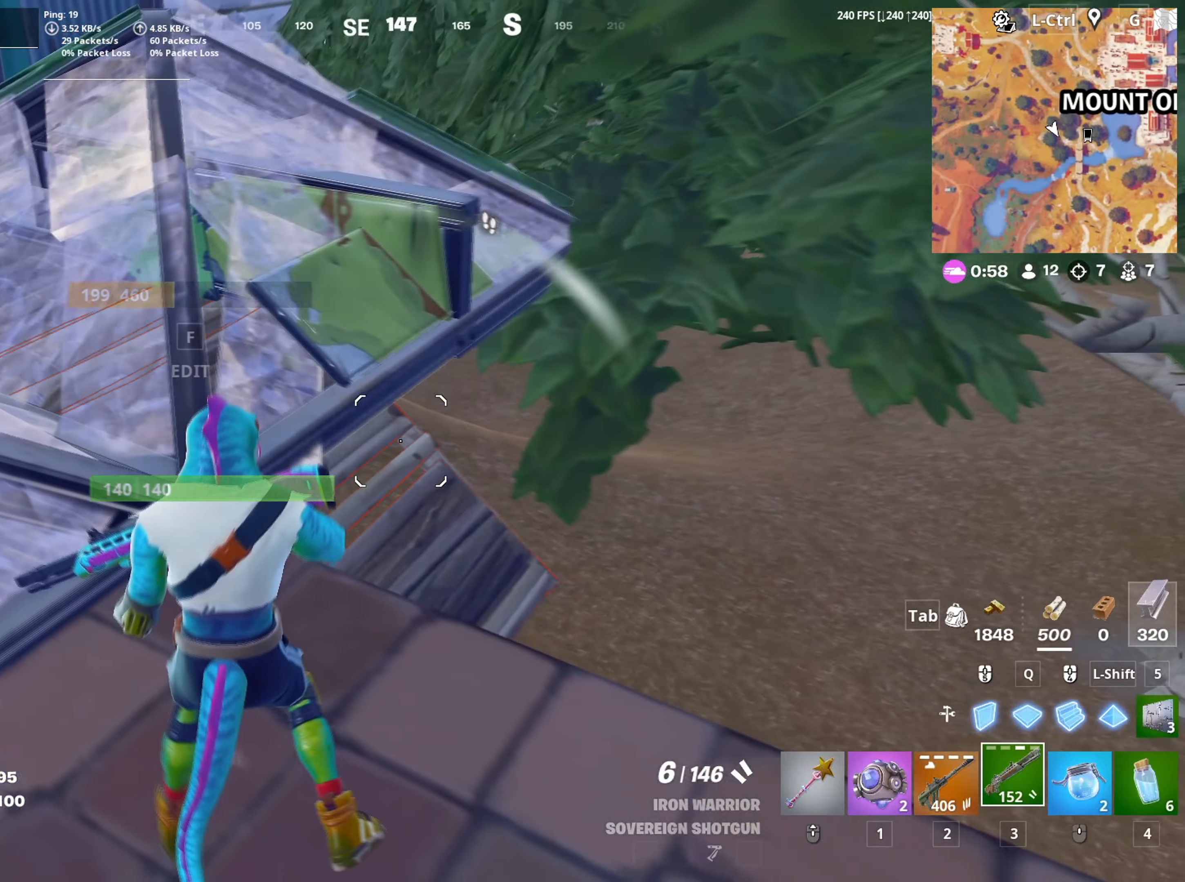
{"keys": ["d"], "mouse": ["right"], "mouse_move": "right", "events": [[67, "a", "down"], [117, "d", "up"], [217, "a", "up"], [217, "c", "down"], [217, "mouse_right", "down"], [267, "c", "up"], [400, "d", "down"], [450, "s", "up"]]}